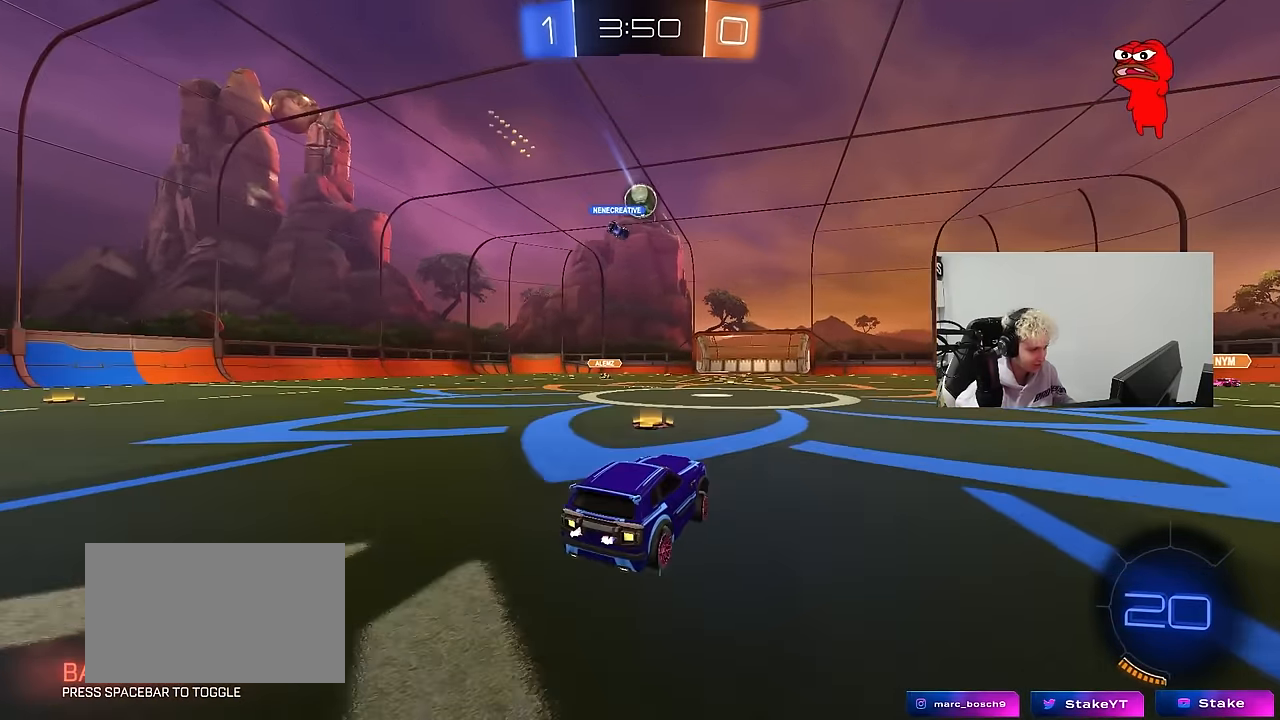
Gameplay with keyboard and mouse; each line is a JSON object with the keys and mouse buttons held at the frame after it. "events" lists presses ("down") and releases ("up") of "1", "2", "3", "4", "5", "a", "alt", "c", "caps_lock", "ctrl", "d", "e", "f", "g", "q", "r", "s", "shift", "space", "t", "tab", "v", "w", "x", "z", "mouse_left", "mouse_wheel" and "mouse_right" between this image and that frame as [ms after this image, input, new state], when the widget could be followed in between. "mouse_left", "mouse_wheel", "mouse_right" = the "left", "wheel", "right" buttons of the "mouse" list. No other keys are recorded. "wheel" means that the mouse wheel is clicked or scrolled. Mouse movement is not recorded.
{"keys": ["d", "w"], "mouse": [], "events": [[100, "a", "up"], [433, "d", "down"]]}
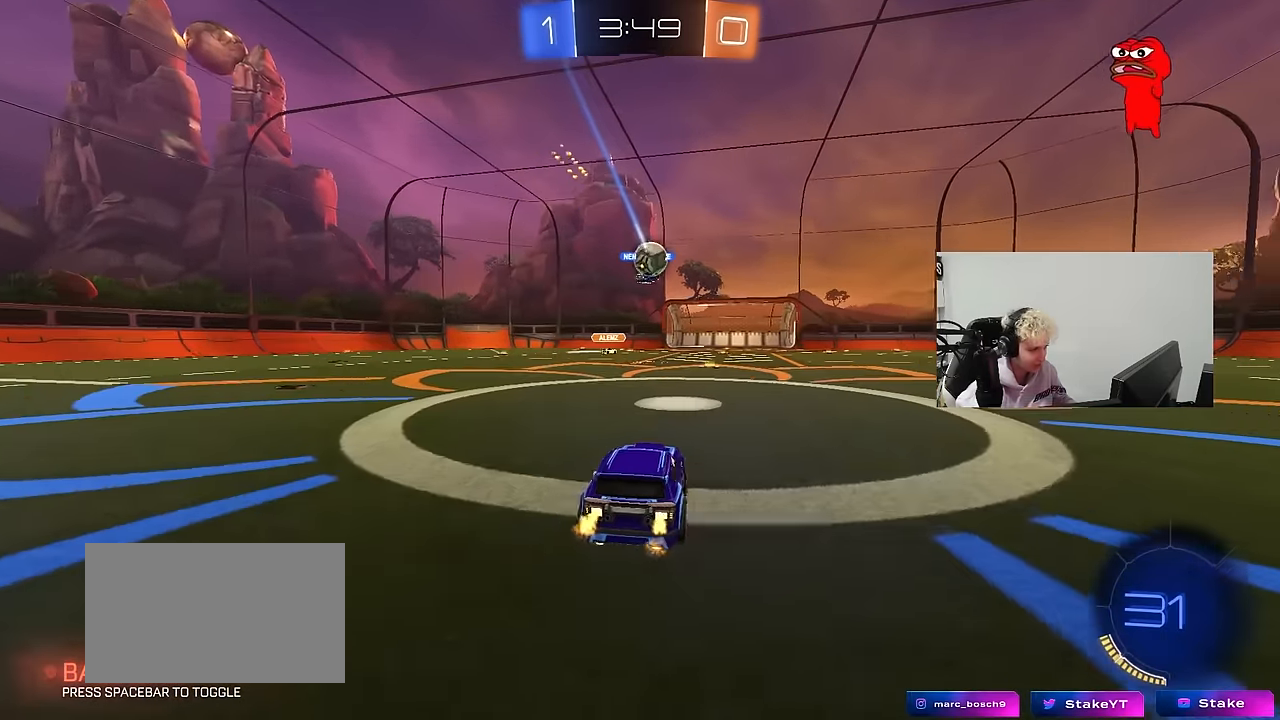
{"keys": ["w"], "mouse": [], "events": [[17, "d", "up"], [350, "a", "down"], [450, "a", "up"]]}
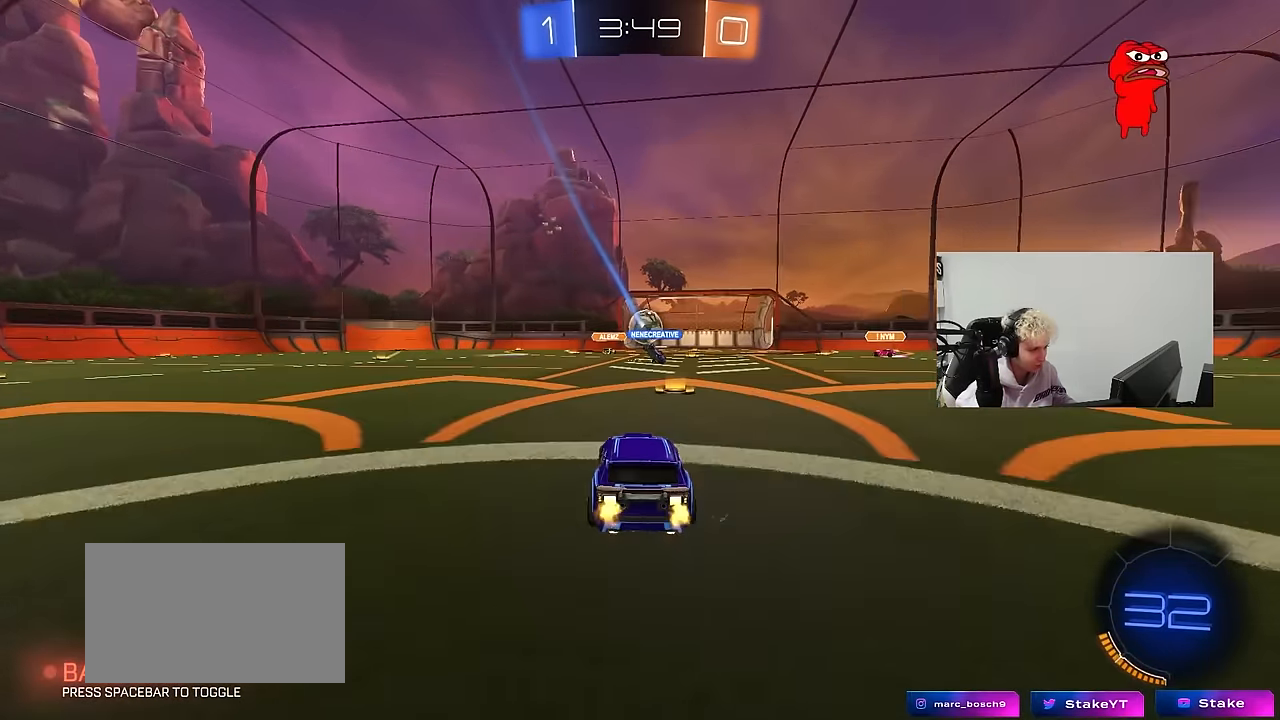
{"keys": [], "mouse": [], "events": [[133, "d", "down"], [267, "w", "up"], [317, "d", "up"]]}
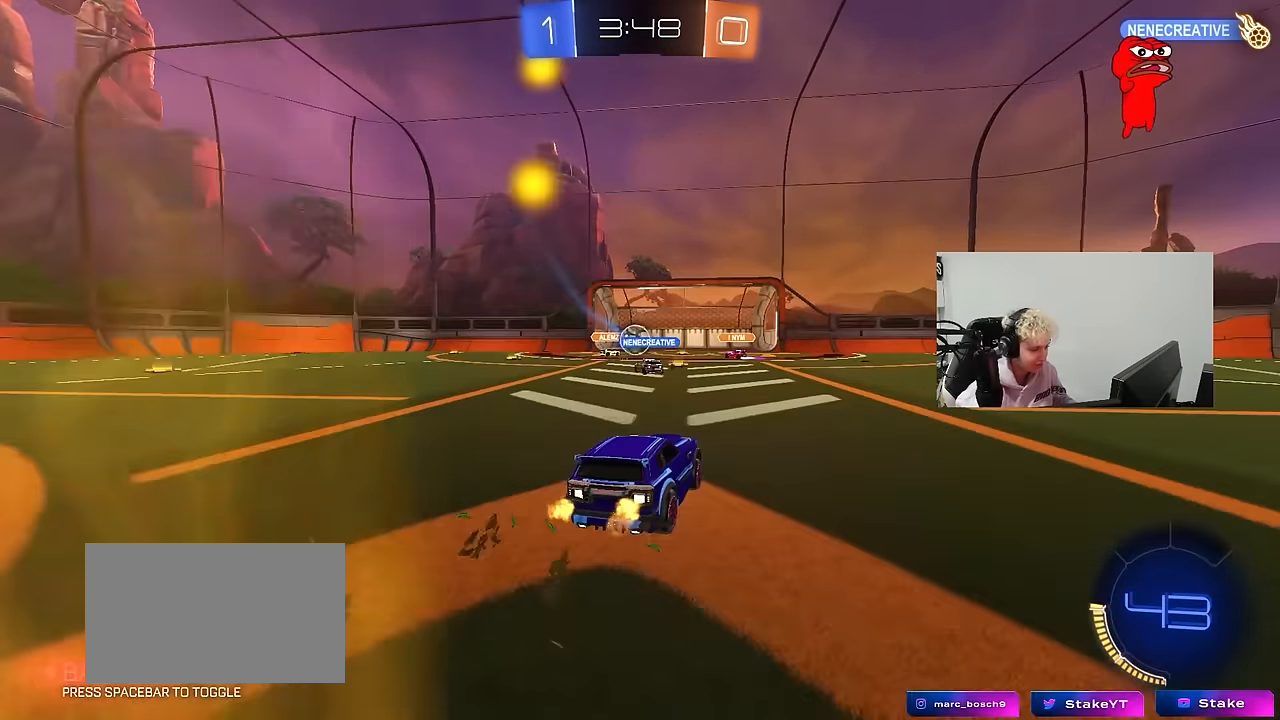
{"keys": ["d", "w"], "mouse": [], "events": [[50, "d", "down"], [100, "w", "down"], [333, "d", "up"], [433, "d", "down"]]}
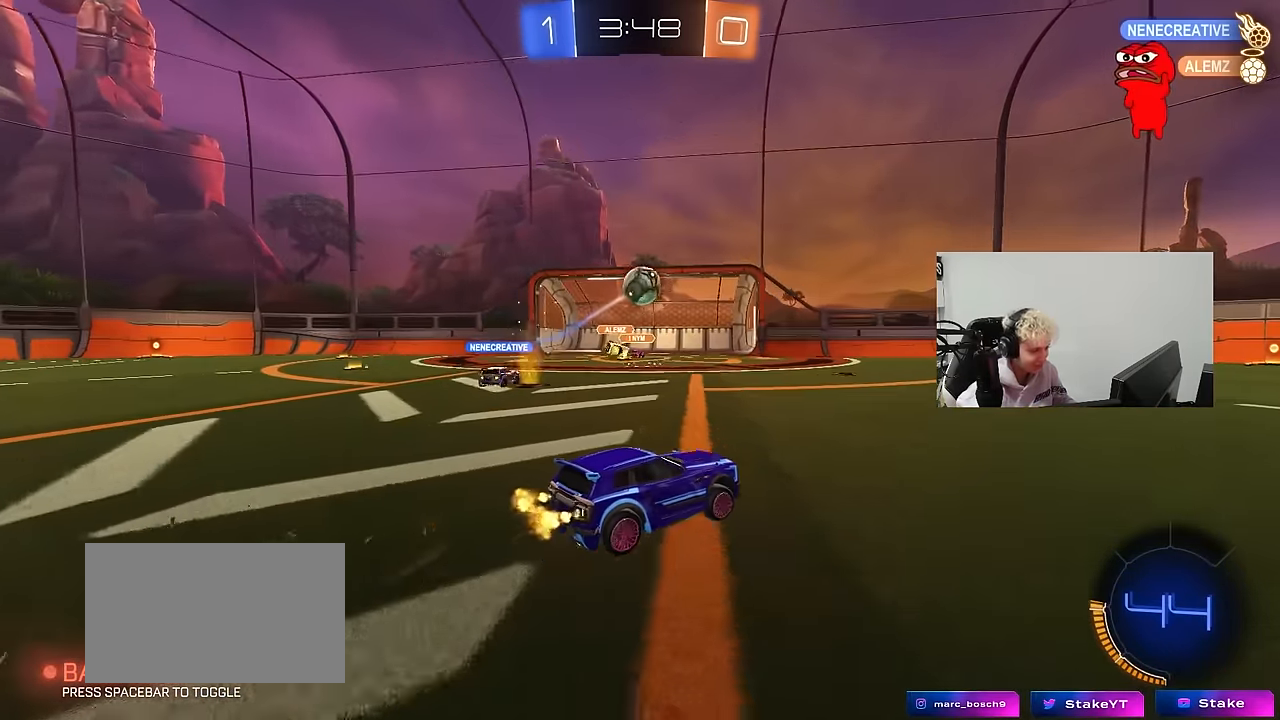
{"keys": ["a", "s"], "mouse": ["left", "right"], "events": [[67, "a", "down"], [67, "d", "up"], [117, "w", "up"], [167, "mouse_right", "down"], [217, "s", "down"], [250, "d", "down"], [250, "mouse_left", "down"], [300, "a", "up"], [300, "d", "up"], [333, "mouse_right", "up"], [350, "s", "up"], [450, "mouse_right", "down"], [450, "s", "down"], [483, "a", "down"]]}
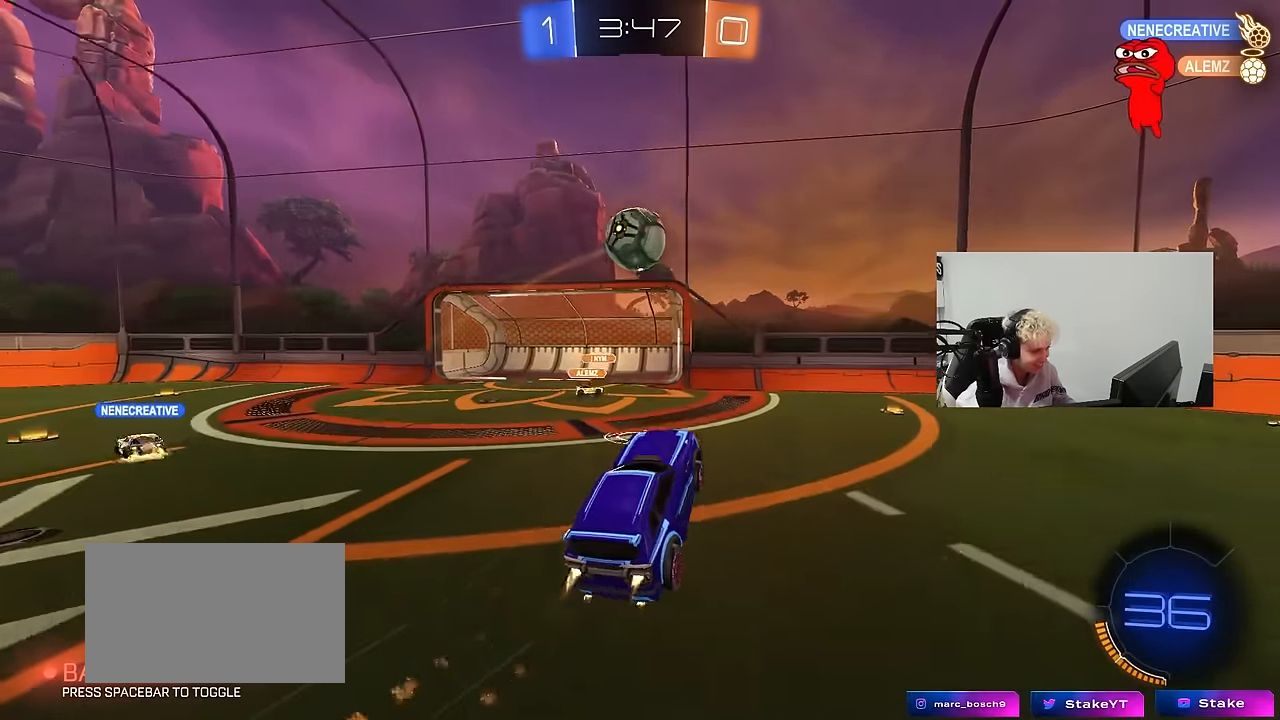
{"keys": ["a"], "mouse": ["left"], "events": [[33, "d", "down"], [33, "shift", "down"], [83, "d", "up"], [133, "a", "up"], [133, "mouse_right", "up"], [133, "s", "up"], [133, "shift", "up"], [183, "d", "down"], [233, "mouse_left", "up"], [267, "w", "down"], [317, "a", "down"], [317, "d", "up"], [317, "mouse_left", "down"], [467, "w", "up"]]}
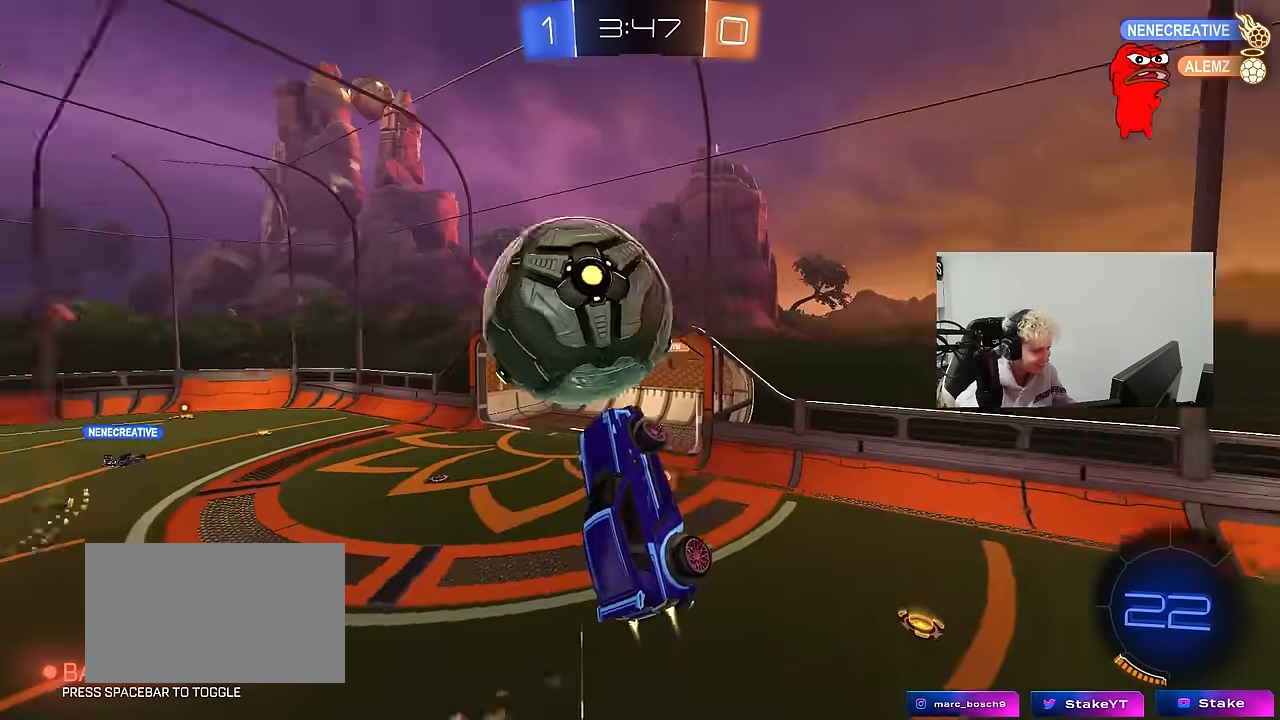
{"keys": ["d", "shift"], "mouse": [], "events": [[50, "mouse_left", "up"], [200, "w", "down"], [283, "shift", "down"], [383, "a", "up"], [383, "w", "up"], [433, "d", "down"]]}
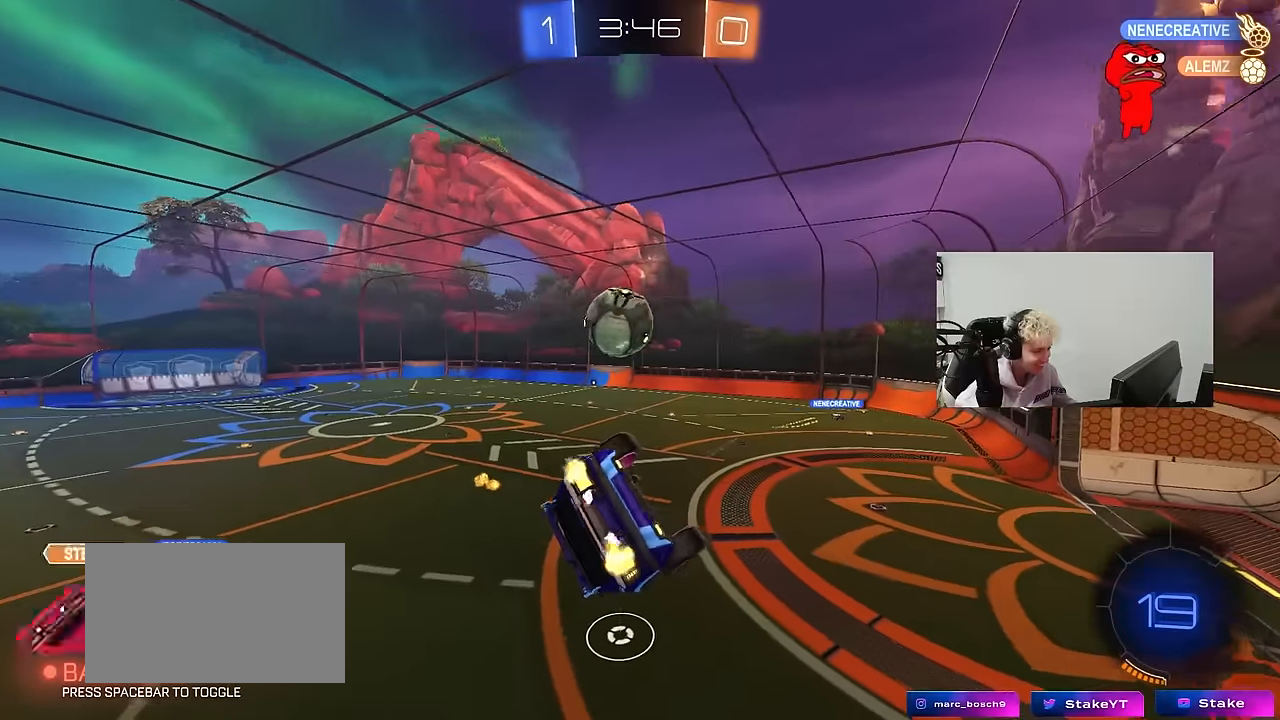
{"keys": ["d", "w"], "mouse": [], "events": [[166, "shift", "up"], [216, "d", "up"], [500, "d", "down"], [500, "w", "down"]]}
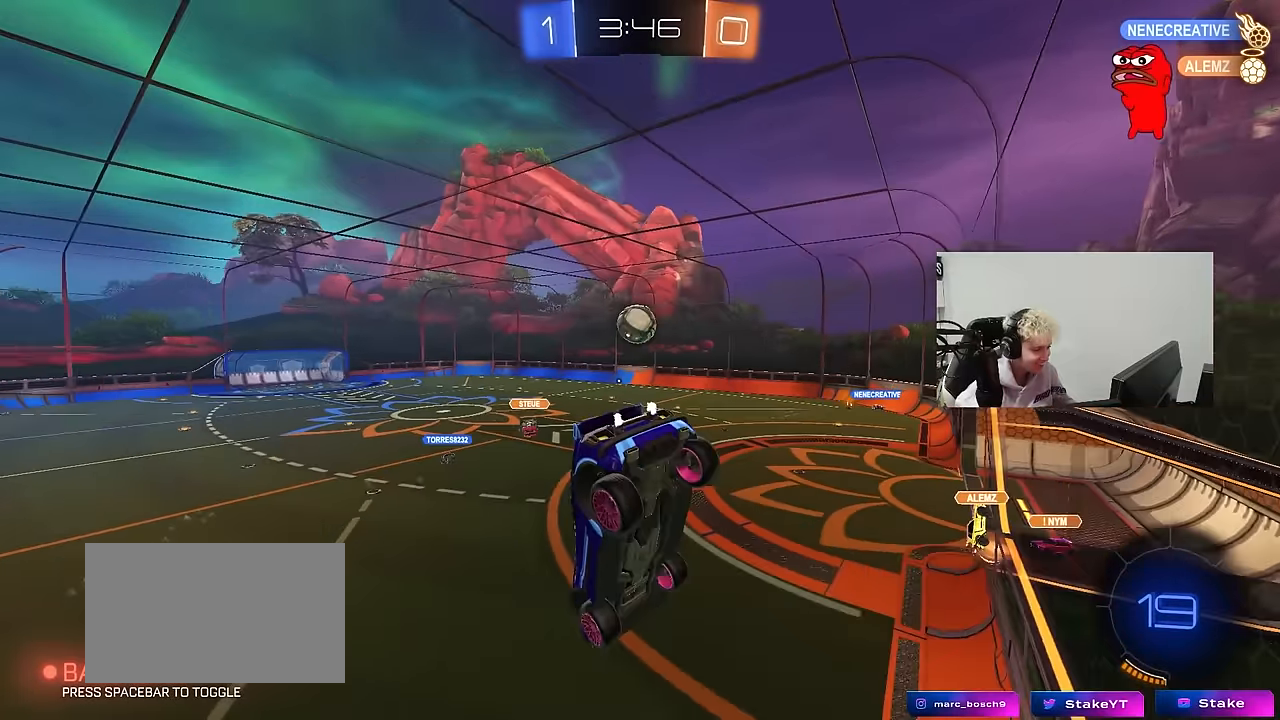
{"keys": ["w"], "mouse": [], "events": [[133, "d", "up"], [183, "mouse_left", "down"], [466, "mouse_left", "up"]]}
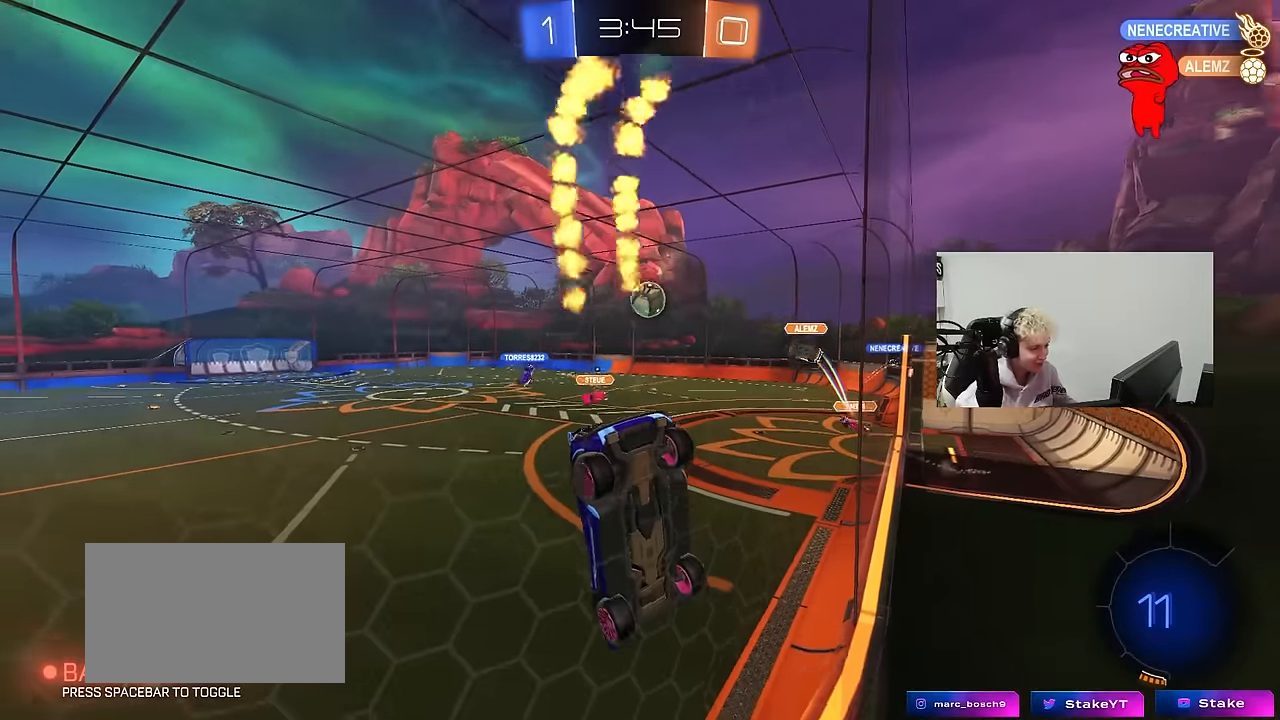
{"keys": ["a", "w"], "mouse": [], "events": [[100, "a", "down"]]}
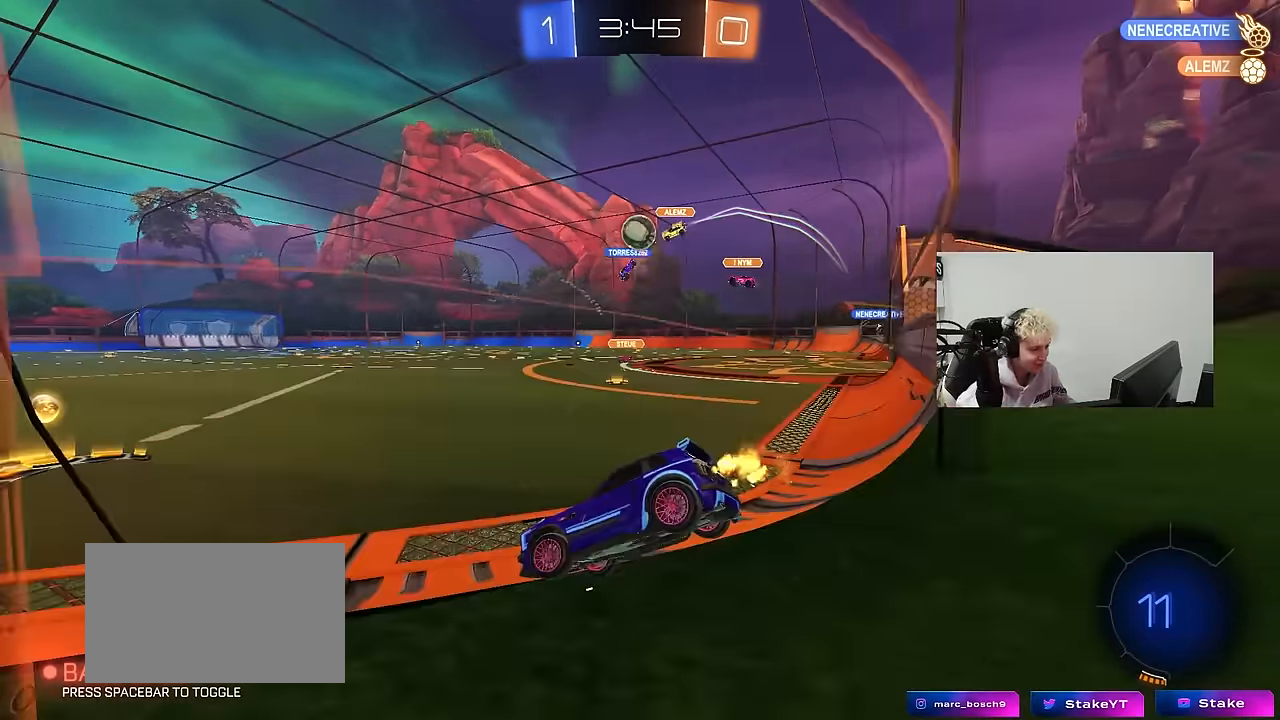
{"keys": ["a", "w"], "mouse": ["left"], "events": [[16, "a", "up"], [200, "d", "down"], [350, "a", "down"], [350, "d", "up"], [350, "mouse_left", "down"]]}
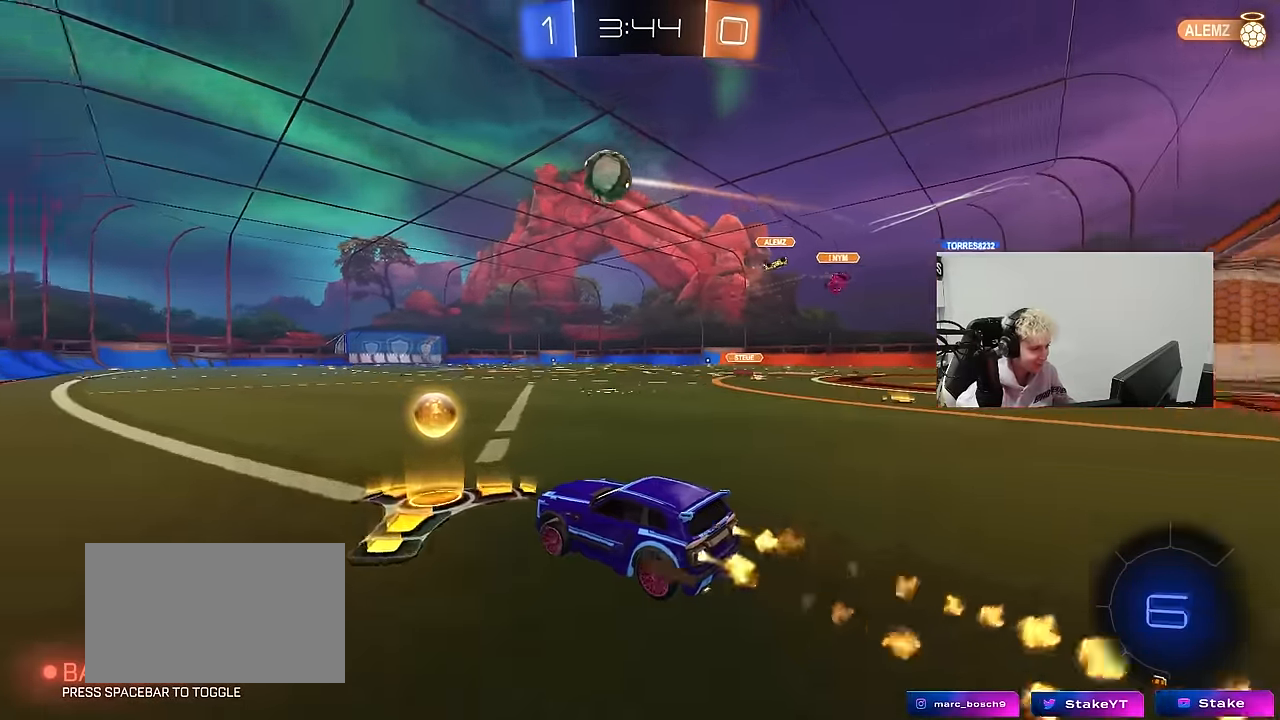
{"keys": ["d", "w"], "mouse": [], "events": [[33, "a", "up"], [133, "d", "down"], [216, "d", "up"], [416, "mouse_left", "up"], [466, "d", "down"]]}
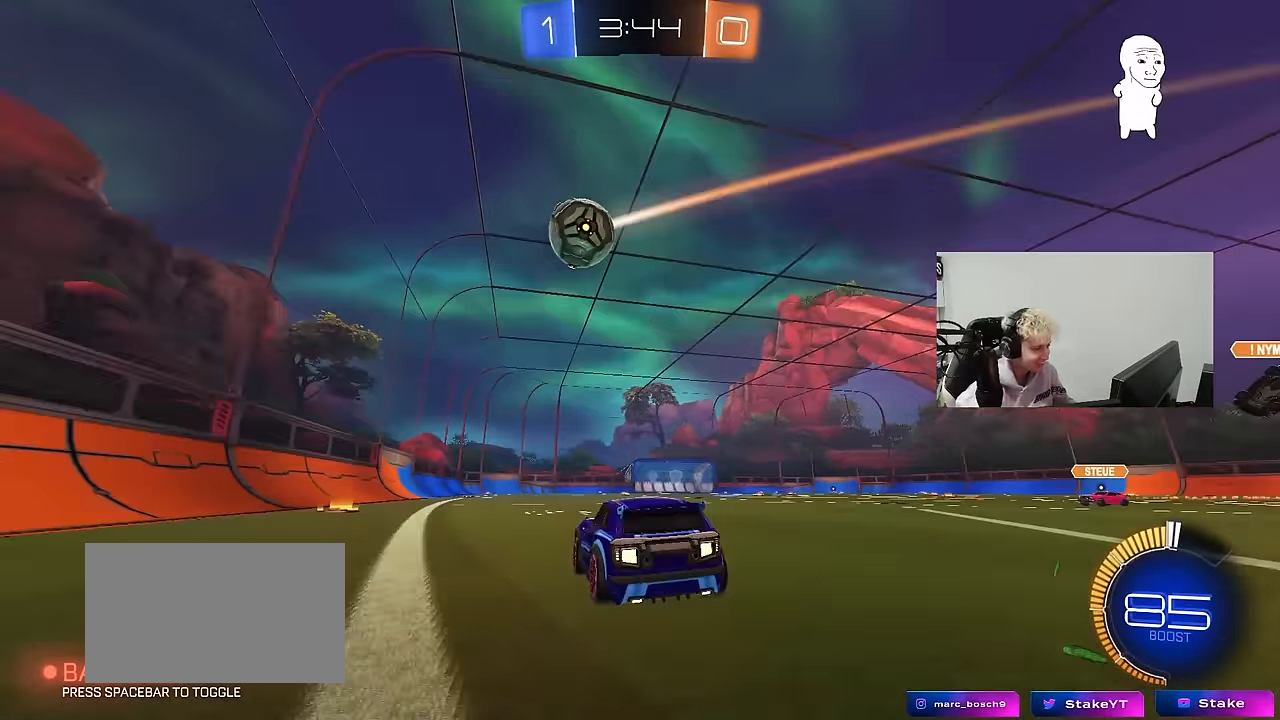
{"keys": ["w"], "mouse": [], "events": [[100, "d", "up"], [233, "a", "down"], [433, "a", "up"]]}
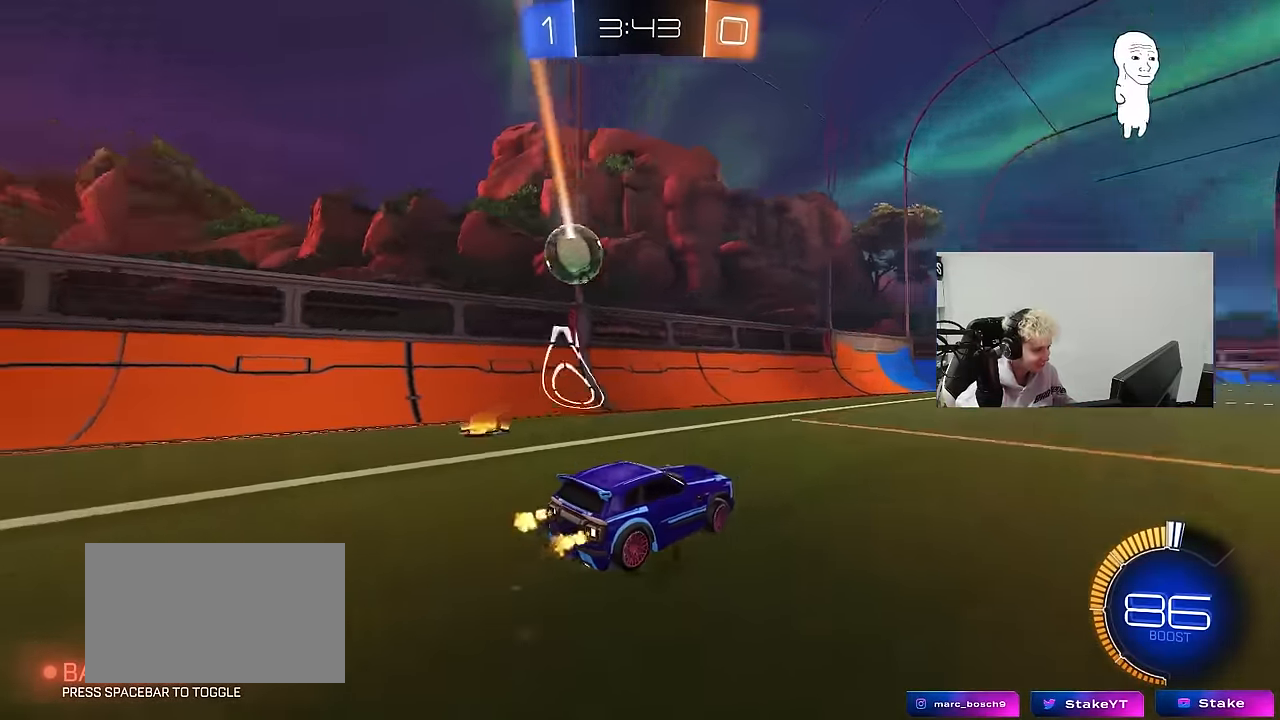
{"keys": ["d", "w"], "mouse": [], "events": [[66, "a", "down"], [216, "a", "up"], [216, "mouse_left", "down"], [216, "w", "up"], [250, "d", "down"], [250, "w", "down"], [350, "a", "down"], [350, "d", "up"], [483, "a", "up"], [483, "d", "down"], [483, "mouse_left", "up"]]}
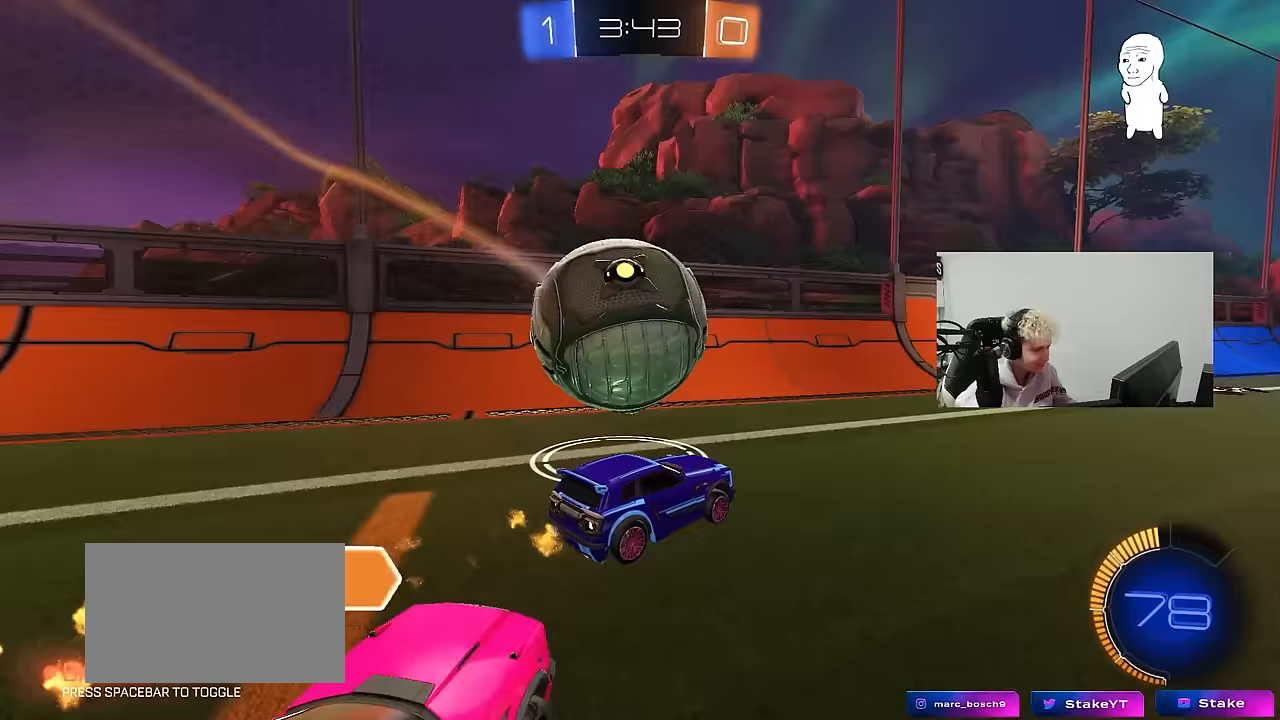
{"keys": ["d"], "mouse": [], "events": [[133, "a", "down"], [133, "d", "up"], [133, "shift", "down"], [317, "shift", "up"], [367, "a", "up"], [367, "d", "down"], [467, "w", "up"]]}
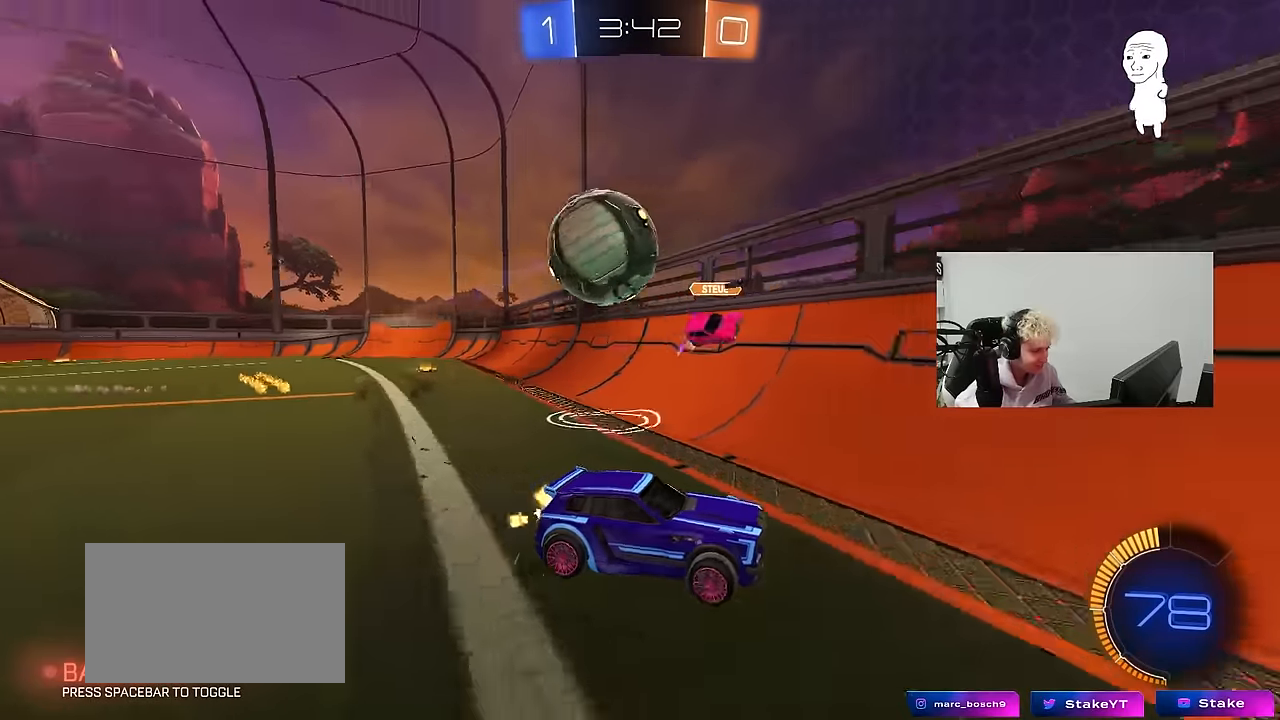
{"keys": ["d", "w"], "mouse": [], "events": [[100, "w", "down"], [150, "shift", "down"], [383, "shift", "up"]]}
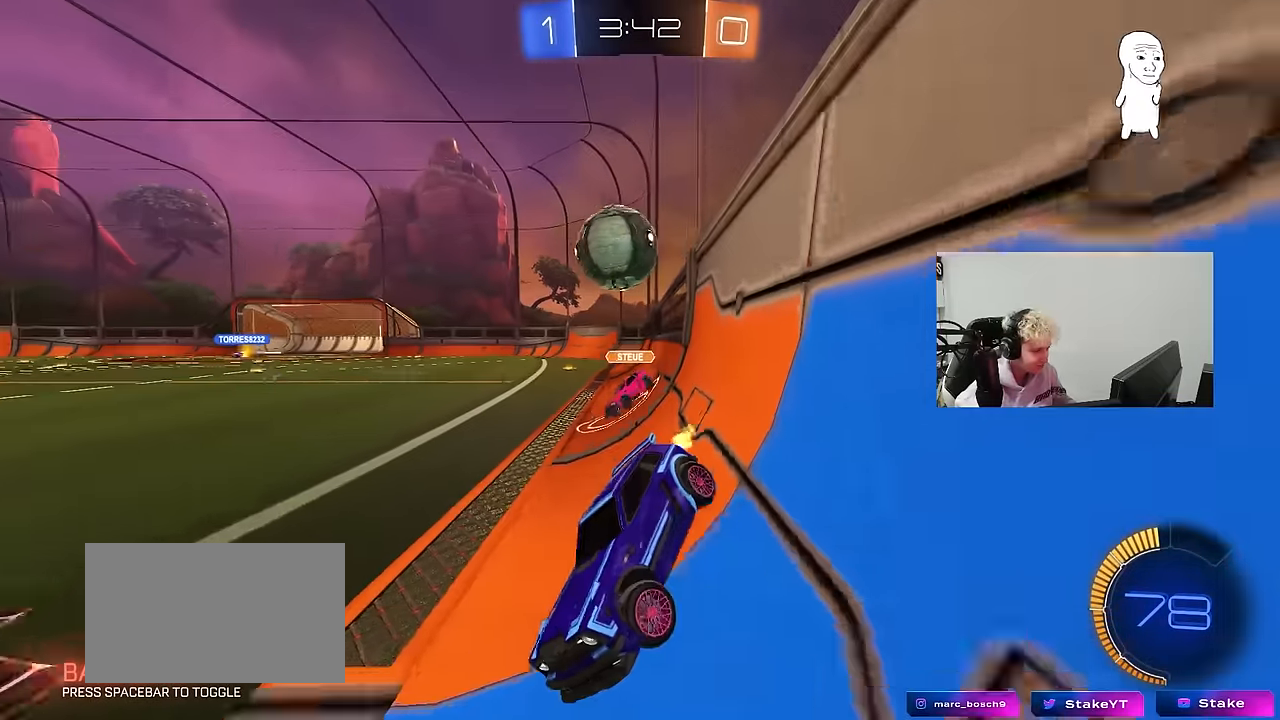
{"keys": ["a", "s"], "mouse": [], "events": [[17, "shift", "down"], [117, "w", "up"], [167, "d", "up"], [167, "shift", "up"], [217, "a", "down"], [217, "s", "down"]]}
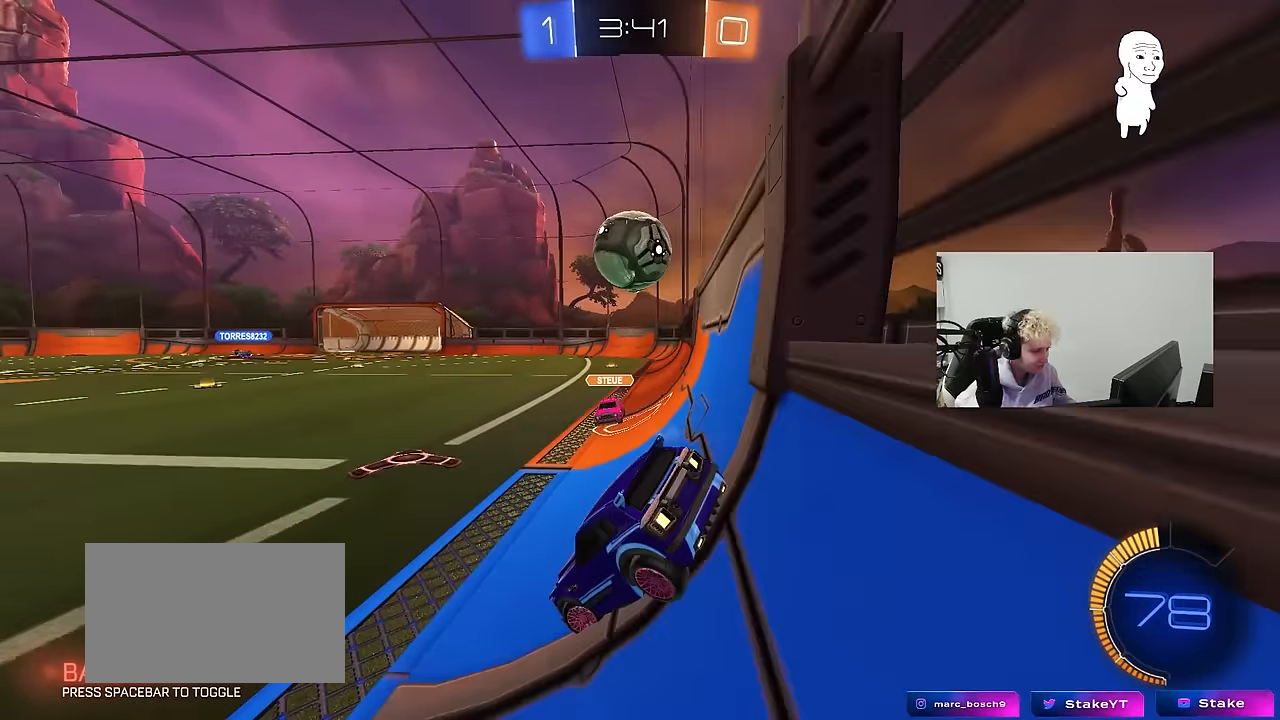
{"keys": [], "mouse": [], "events": [[217, "a", "up"], [267, "s", "up"], [367, "d", "down"], [367, "w", "down"], [500, "d", "up"], [500, "w", "up"]]}
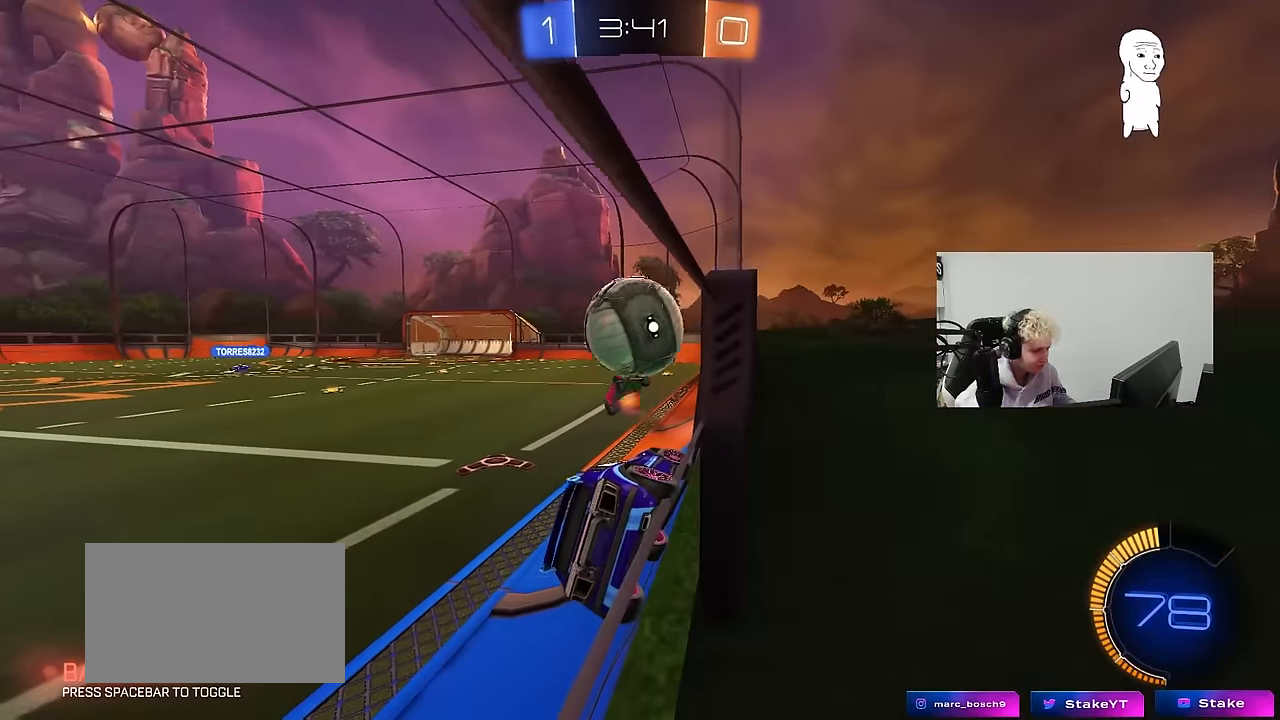
{"keys": ["s"], "mouse": [], "events": [[50, "s", "down"], [200, "d", "down"], [283, "d", "up"], [383, "mouse_right", "down"], [467, "mouse_right", "up"]]}
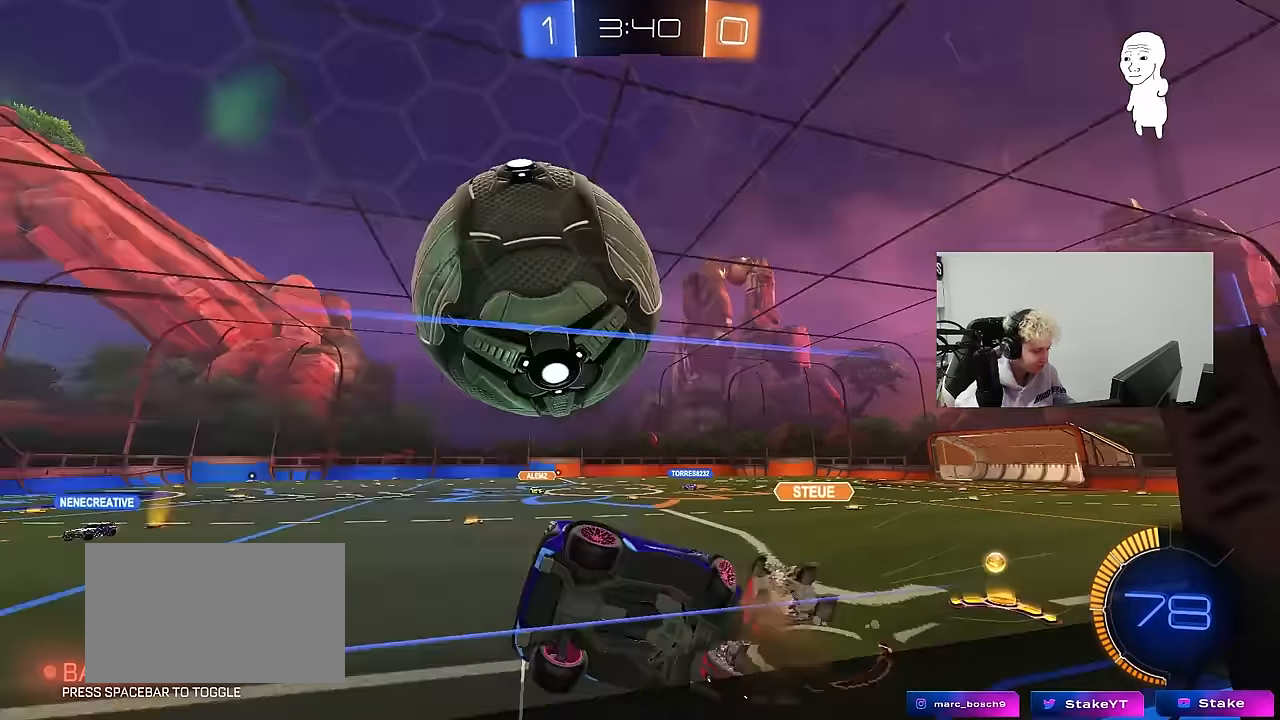
{"keys": ["d", "w"], "mouse": ["left"], "events": [[67, "mouse_right", "down"], [167, "s", "up"], [200, "mouse_left", "down"], [250, "a", "down"], [250, "mouse_right", "up"], [250, "shift", "down"], [250, "w", "down"], [450, "a", "up"], [450, "d", "down"], [500, "shift", "up"]]}
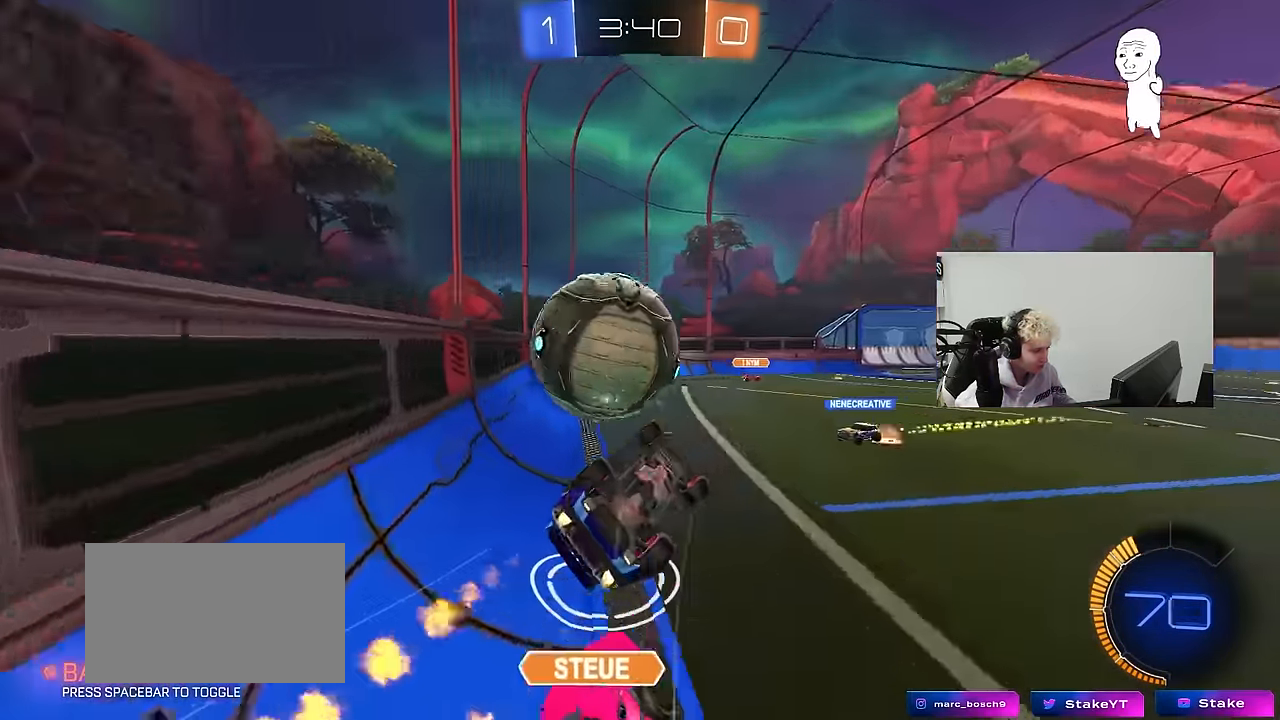
{"keys": ["a", "shift"], "mouse": [], "events": [[83, "mouse_left", "up"], [133, "shift", "down"], [133, "w", "up"], [183, "a", "down"], [183, "d", "up"], [183, "w", "down"], [500, "w", "up"]]}
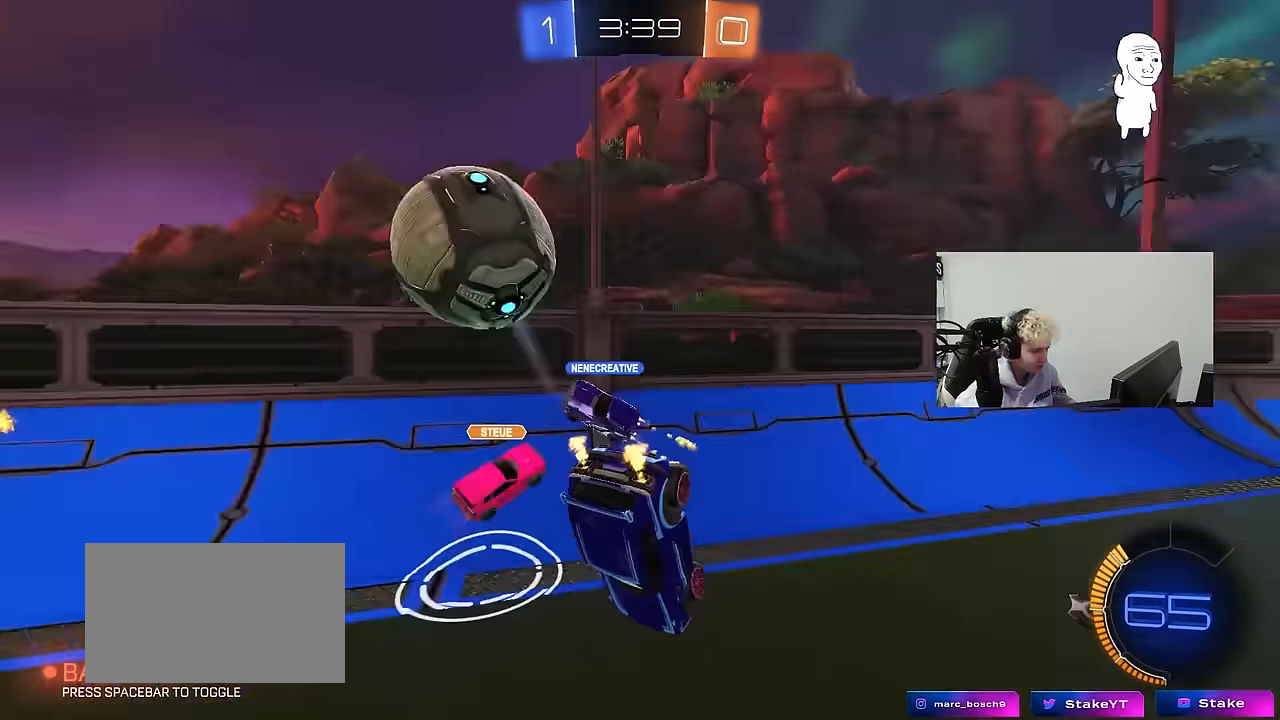
{"keys": ["w"], "mouse": [], "events": [[100, "s", "down"], [233, "shift", "up"], [283, "a", "up"], [383, "s", "up"], [467, "w", "down"]]}
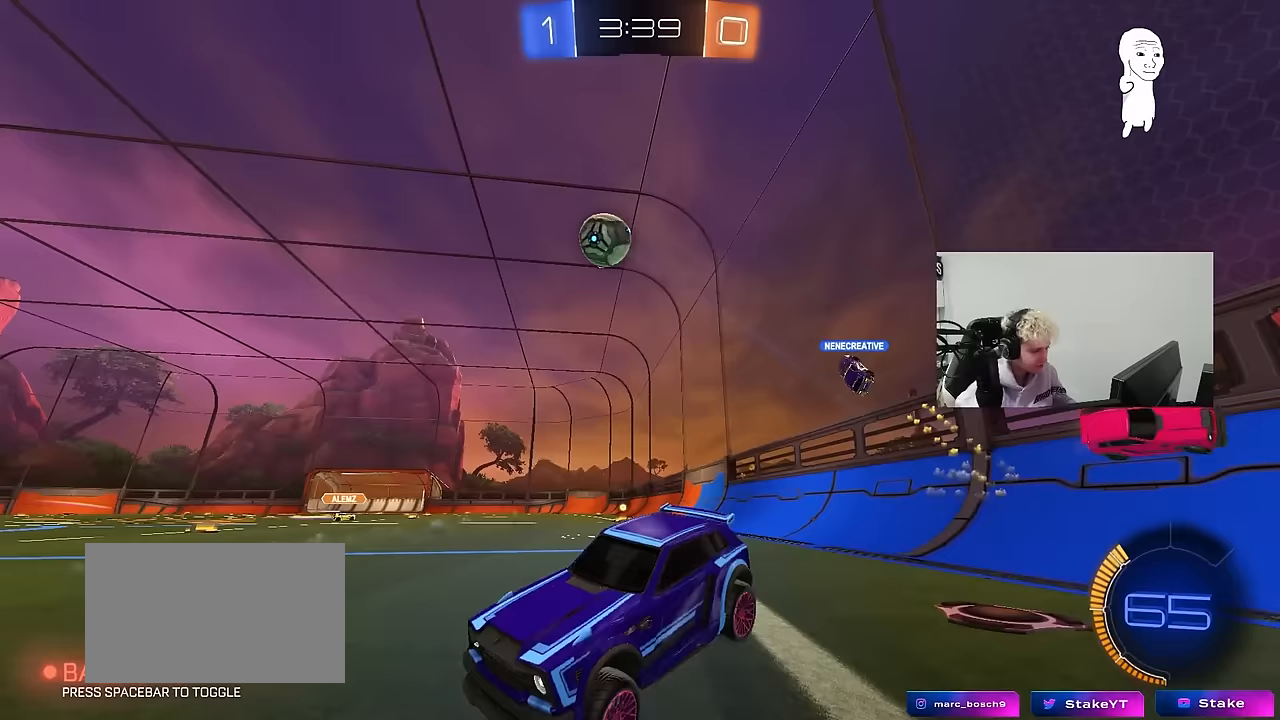
{"keys": ["w"], "mouse": [], "events": [[17, "a", "down"], [350, "a", "up"]]}
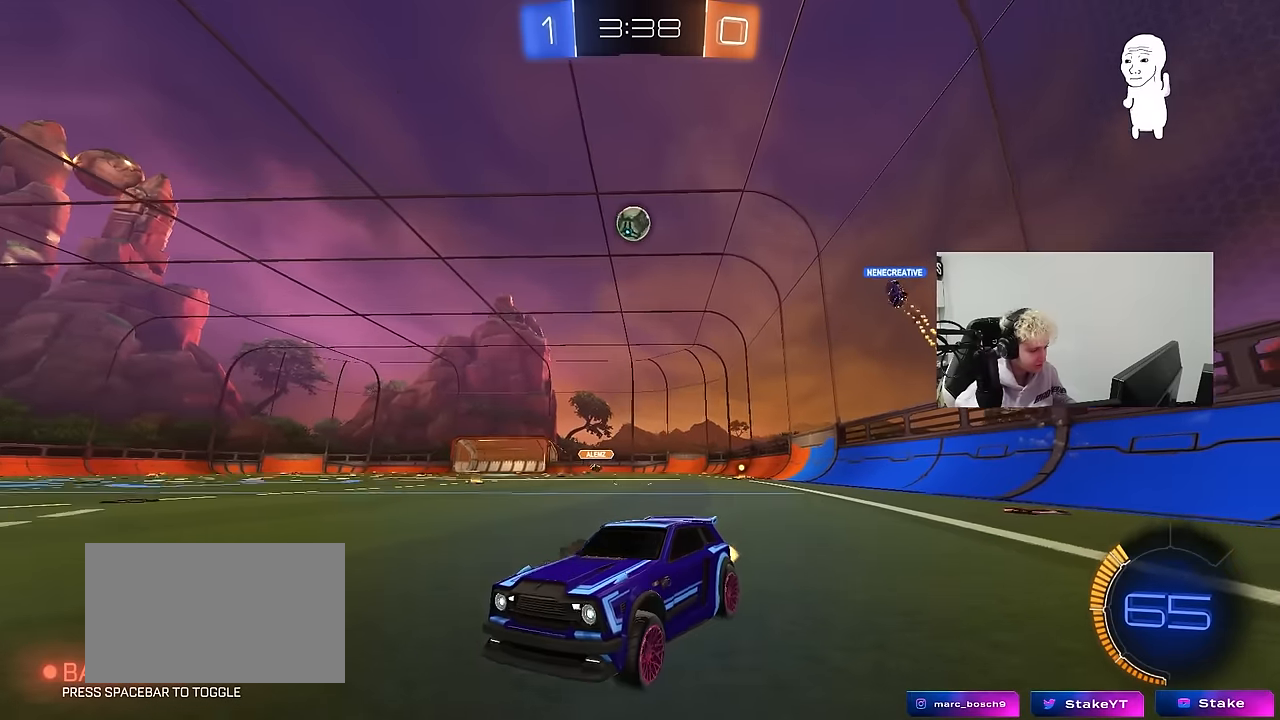
{"keys": ["w"], "mouse": [], "events": [[33, "d", "down"], [267, "space", "down"], [417, "d", "up"], [417, "space", "up"]]}
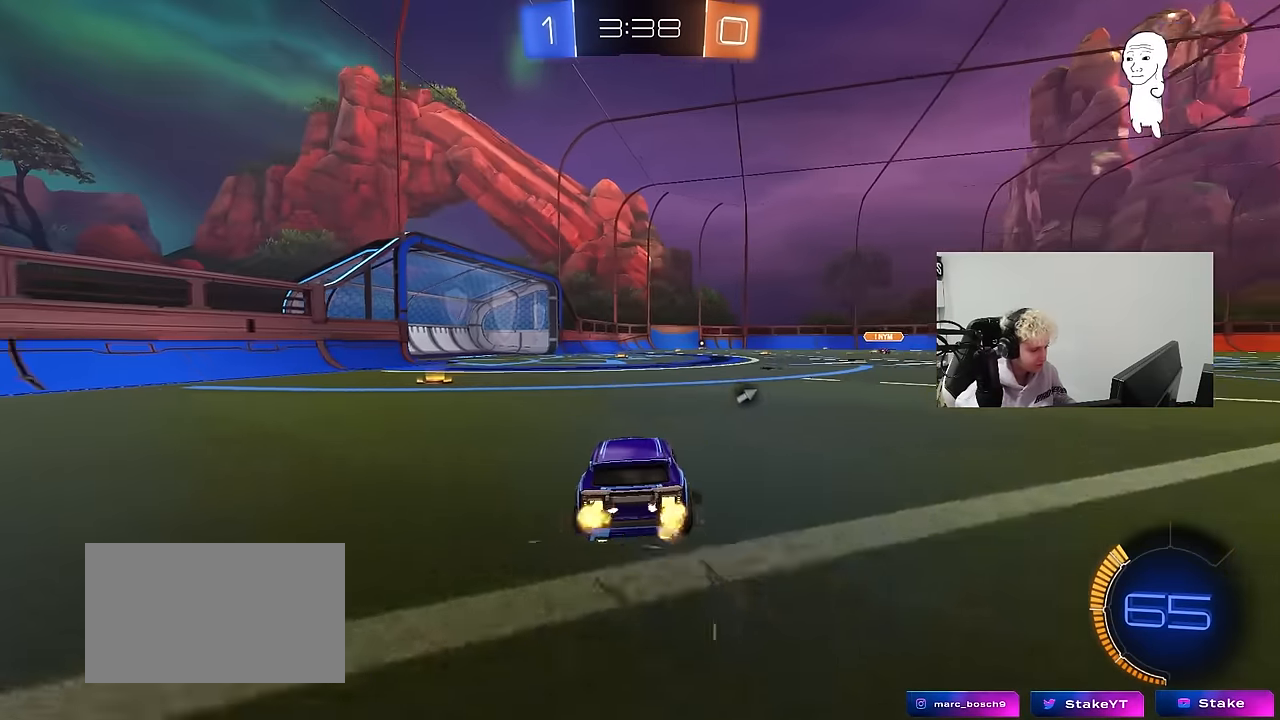
{"keys": ["d", "w"], "mouse": [], "events": [[200, "space", "down"], [333, "d", "down"], [333, "space", "up"]]}
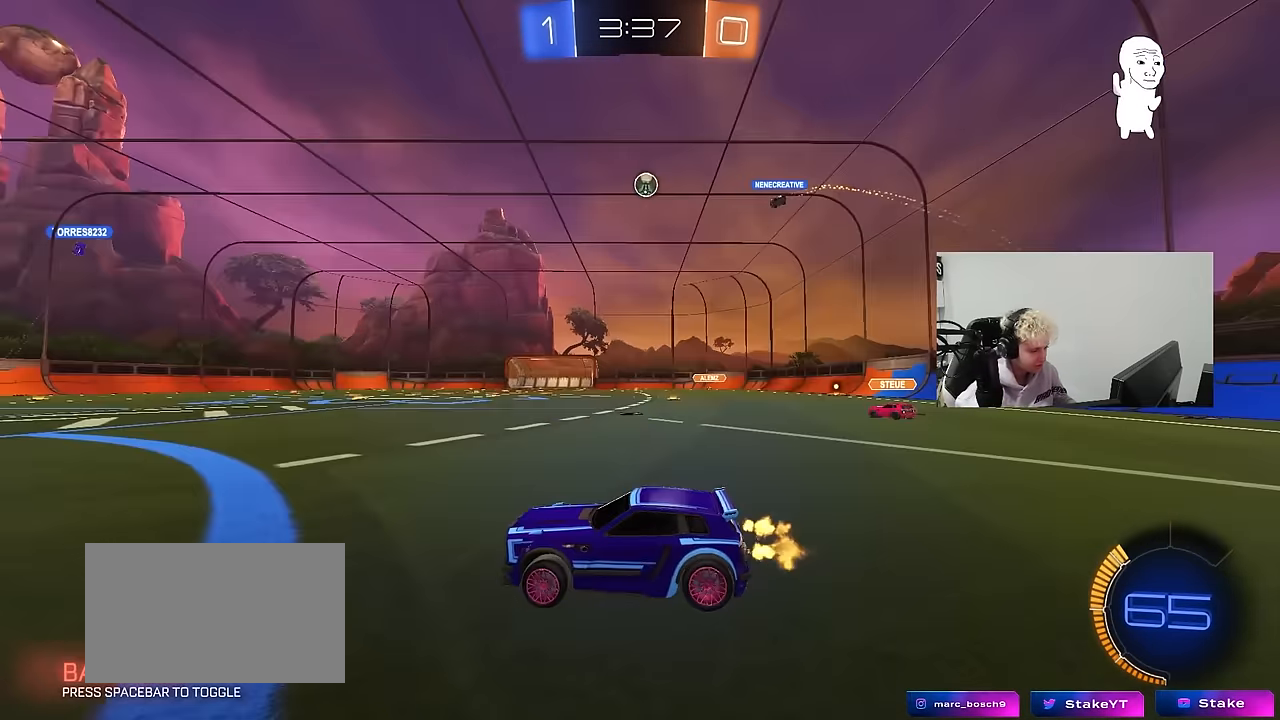
{"keys": ["d", "w"], "mouse": [], "events": [[17, "d", "up"], [500, "d", "down"]]}
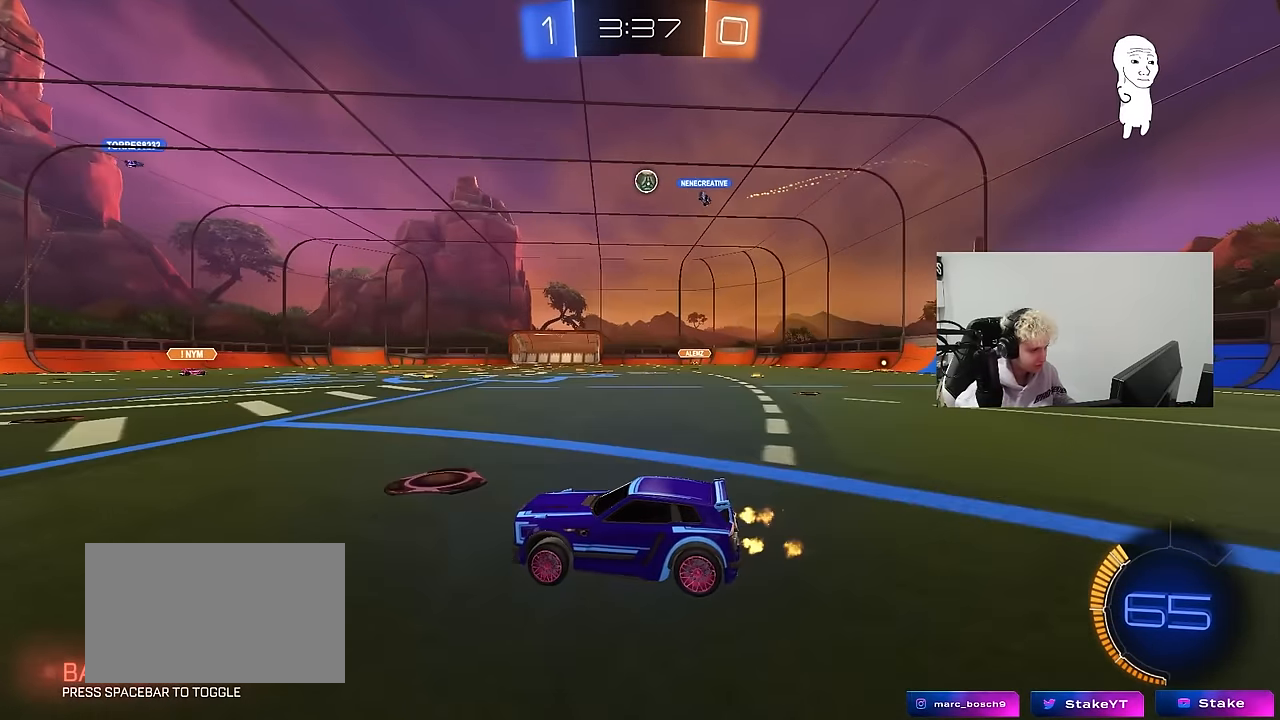
{"keys": ["w"], "mouse": [], "events": [[183, "d", "up"]]}
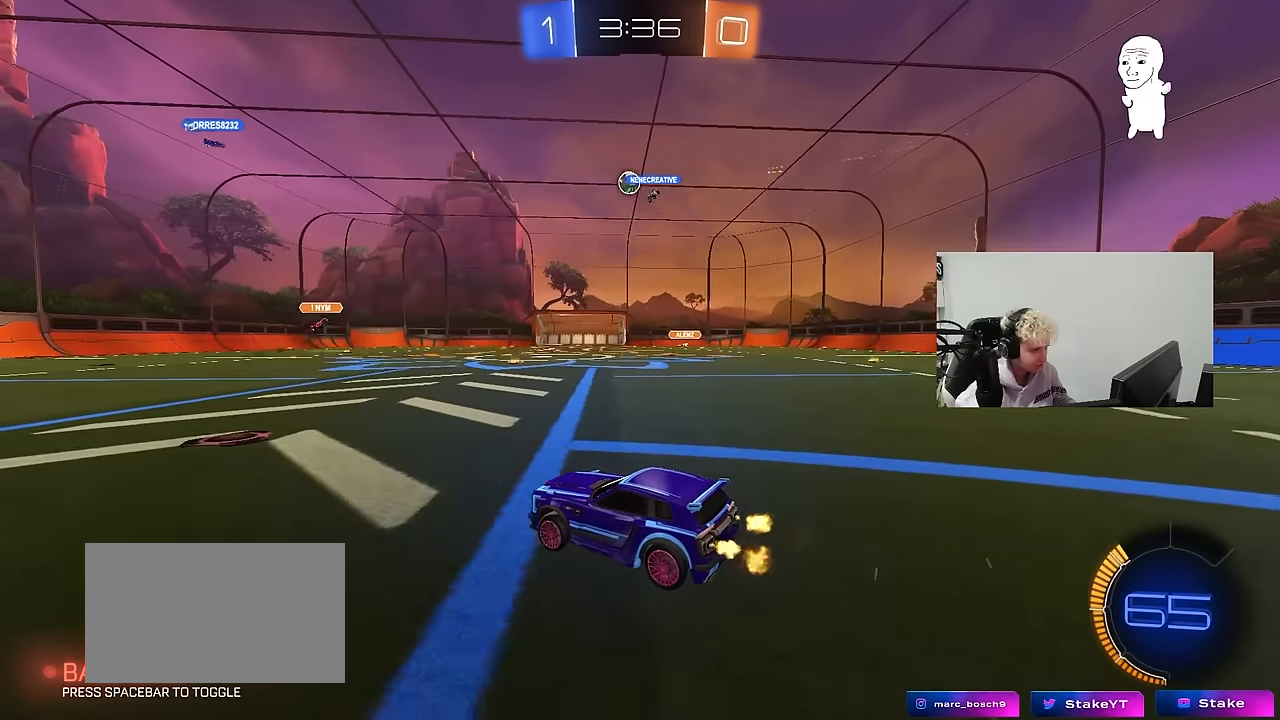
{"keys": ["w"], "mouse": [], "events": [[283, "d", "down"], [483, "d", "up"]]}
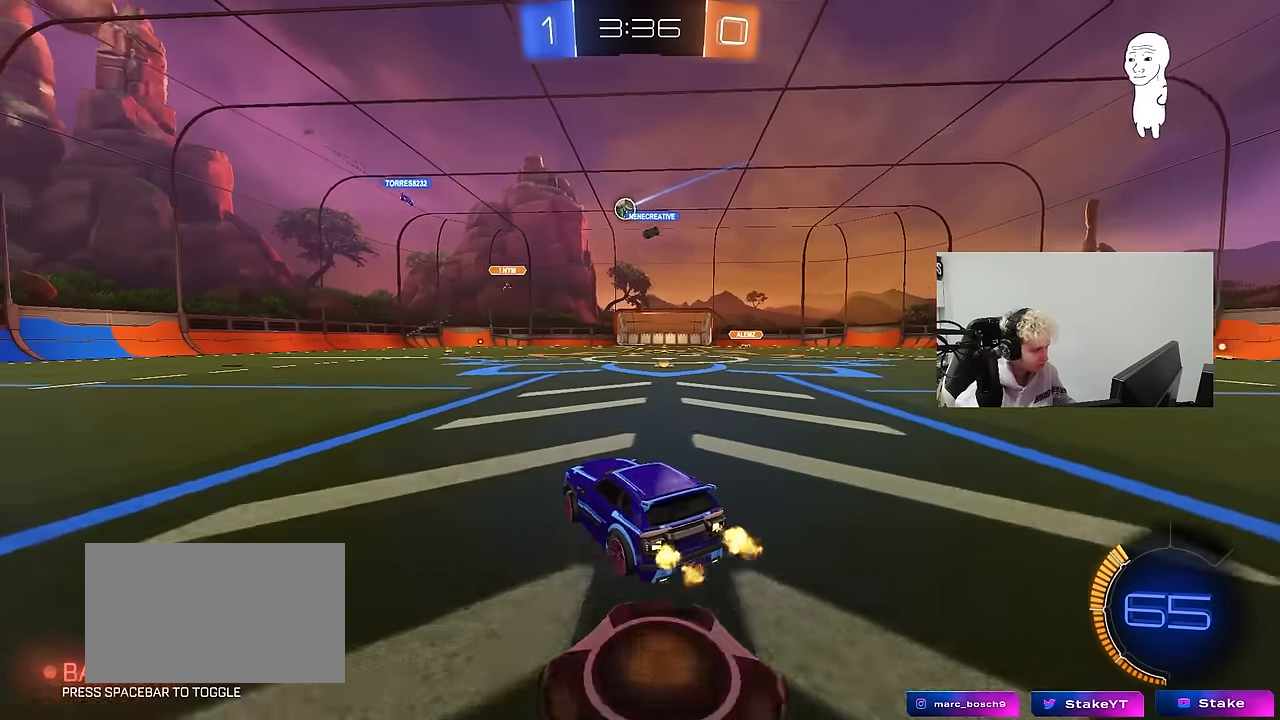
{"keys": ["d", "w"], "mouse": [], "events": [[67, "d", "down"], [250, "d", "up"], [450, "d", "down"]]}
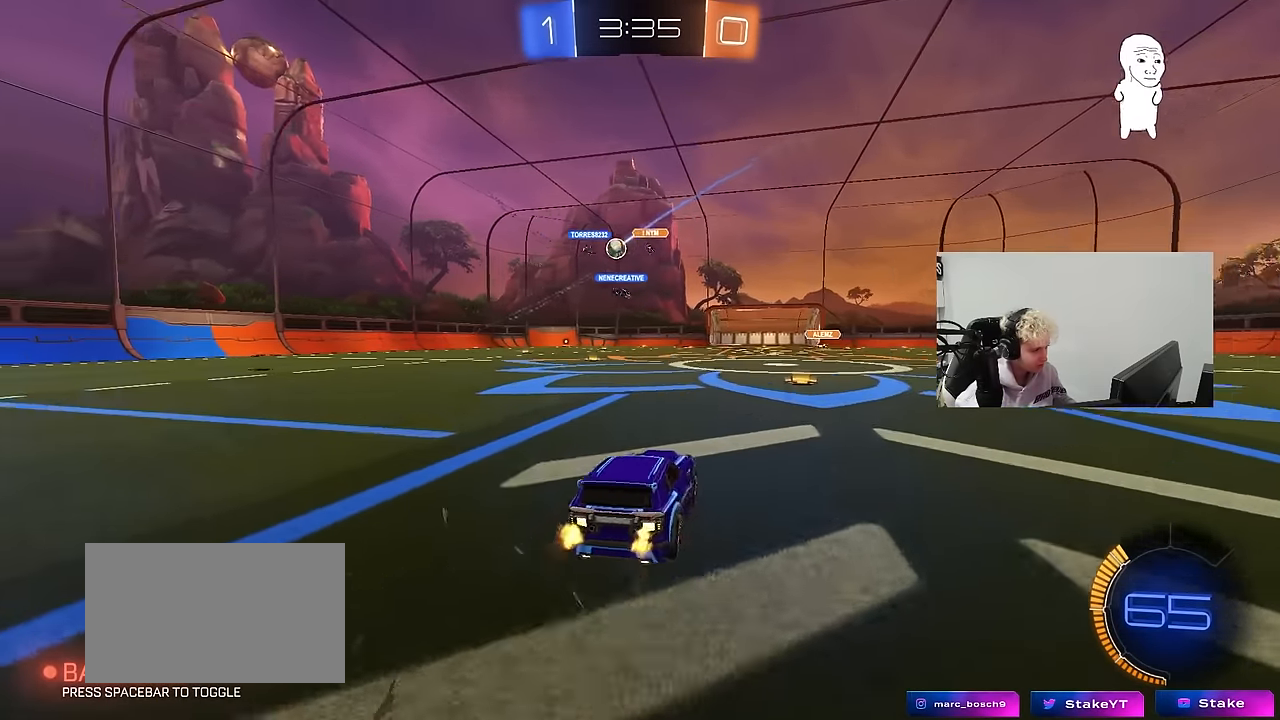
{"keys": ["a", "w"], "mouse": [], "events": [[133, "d", "up"], [233, "a", "down"], [367, "a", "up"], [467, "a", "down"], [467, "shift", "down"], [500, "shift", "up"]]}